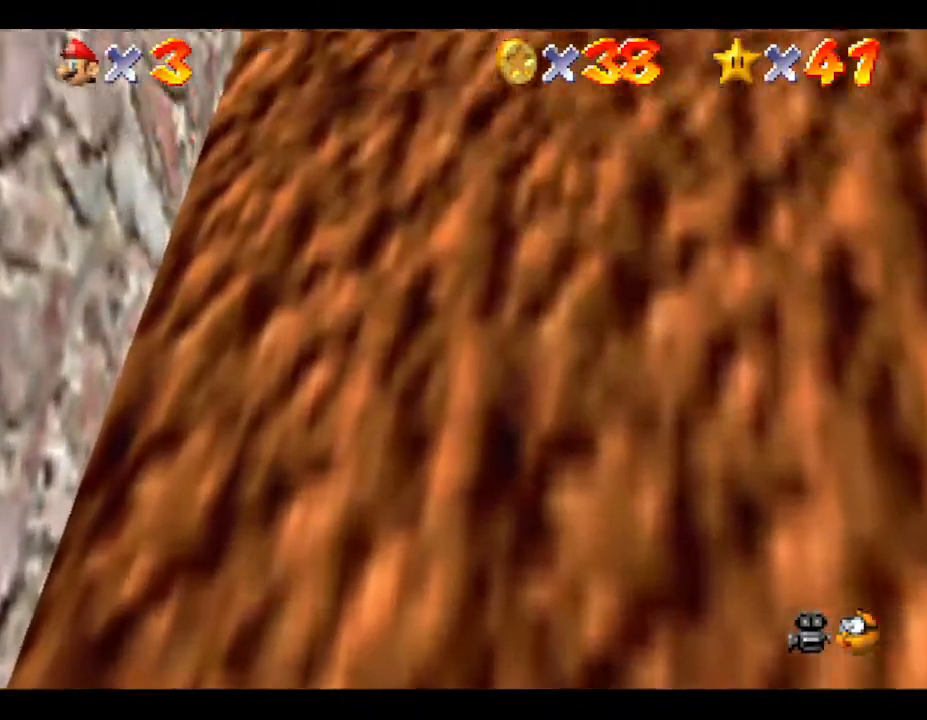
Gameplay with a controller (Nintendo layout); each line is a JSON object with the inputs held at the frame after it. "events" lists button and stick changes between this image and that frame as [ms after this image, input, new state], when the widget could be followed in between. Not read: L3 R3.
{"buttons": [], "left_stick": "up", "events": []}
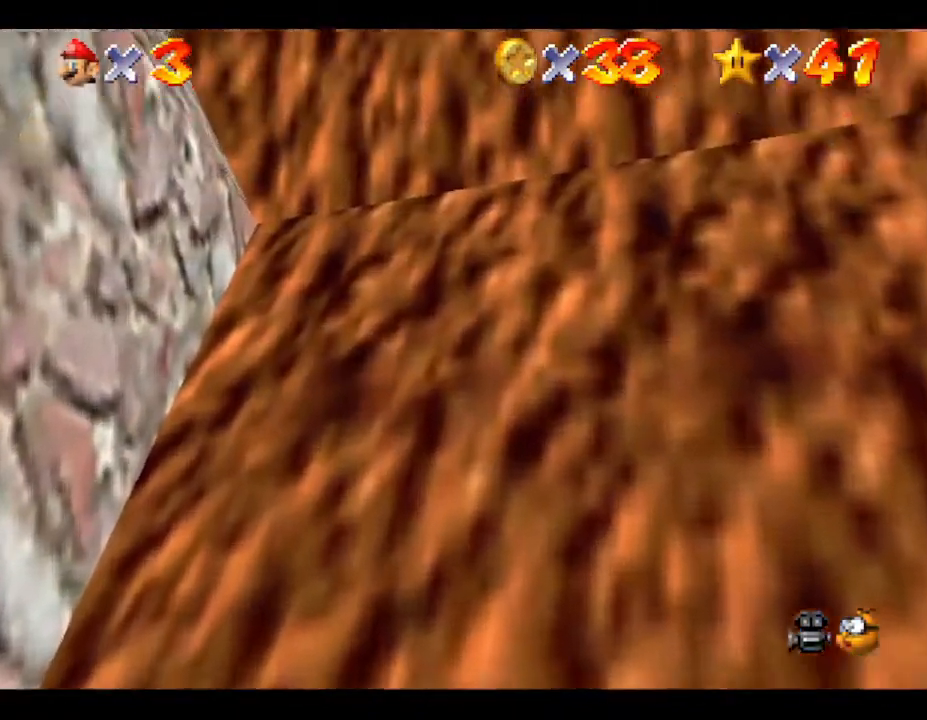
{"buttons": [], "left_stick": "up-left", "events": [[167, "left_stick", "up-left"]]}
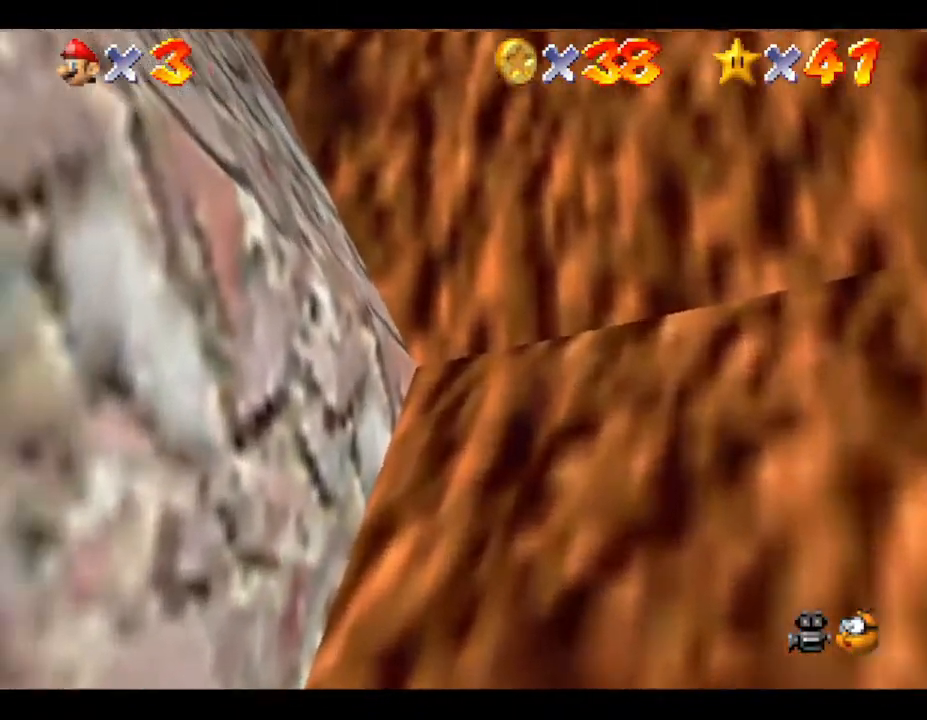
{"buttons": [], "left_stick": "up-left", "events": []}
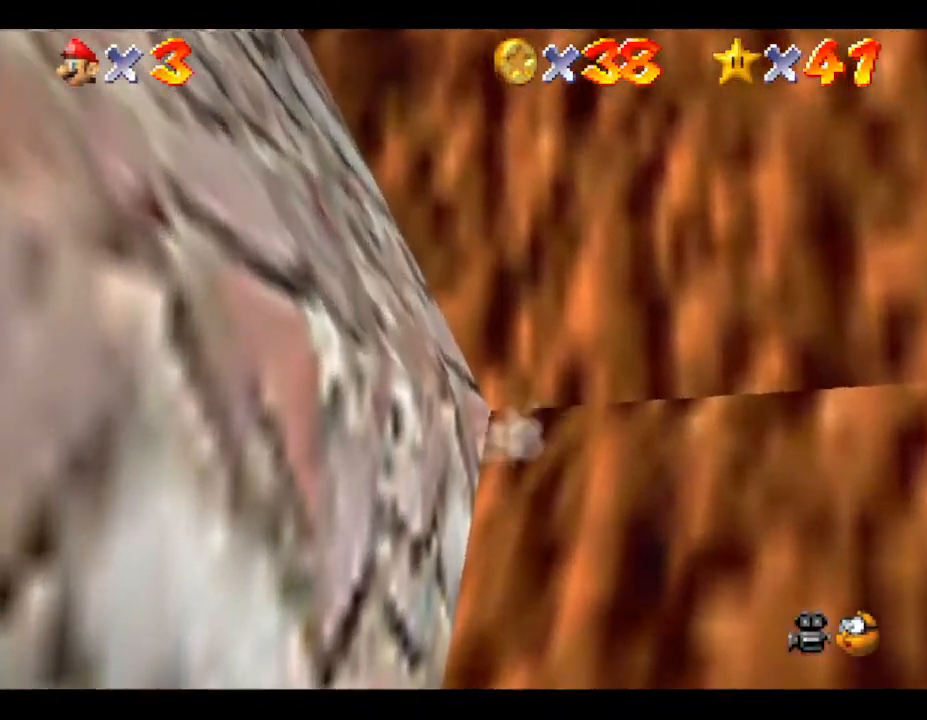
{"buttons": [], "left_stick": "up-left", "events": []}
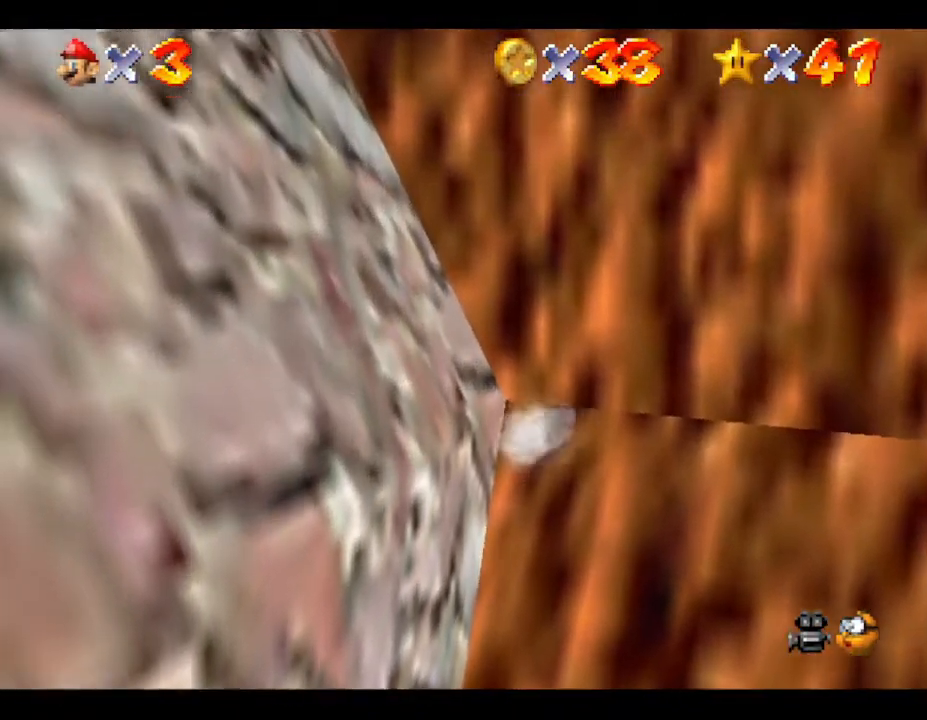
{"buttons": [], "left_stick": "up-left", "events": [[150, "A", "down"], [367, "A", "up"]]}
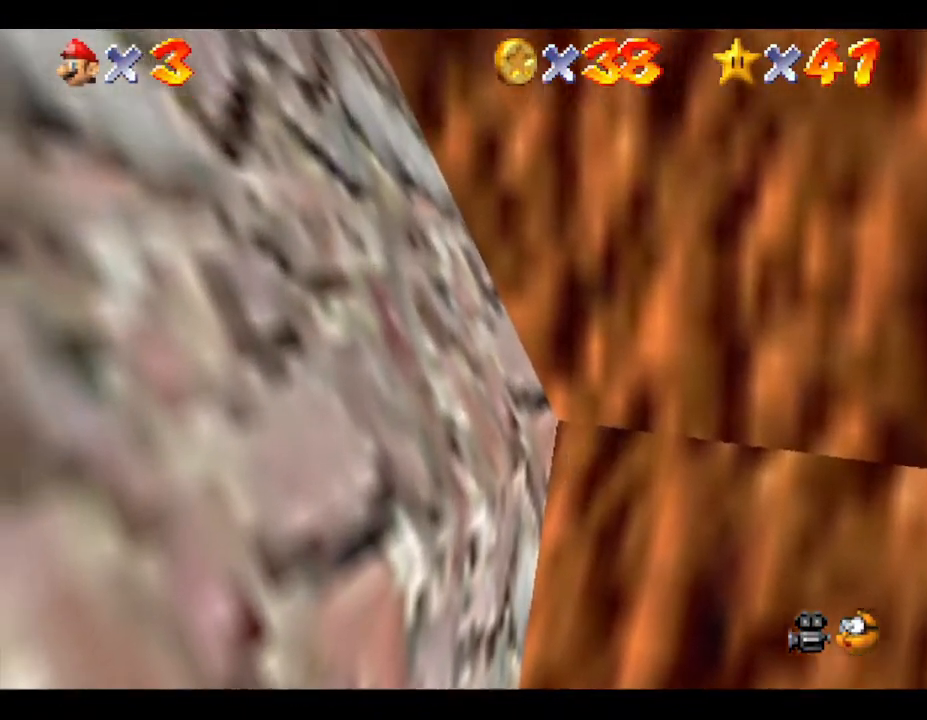
{"buttons": [], "left_stick": "up-left", "events": []}
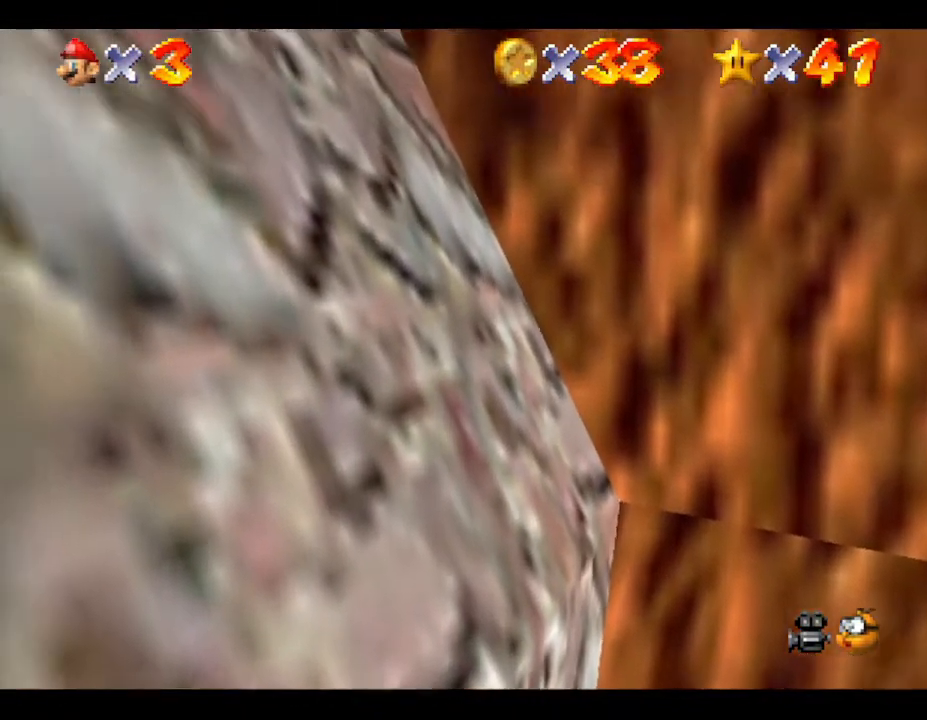
{"buttons": [], "left_stick": "up", "events": [[433, "left_stick", "up"]]}
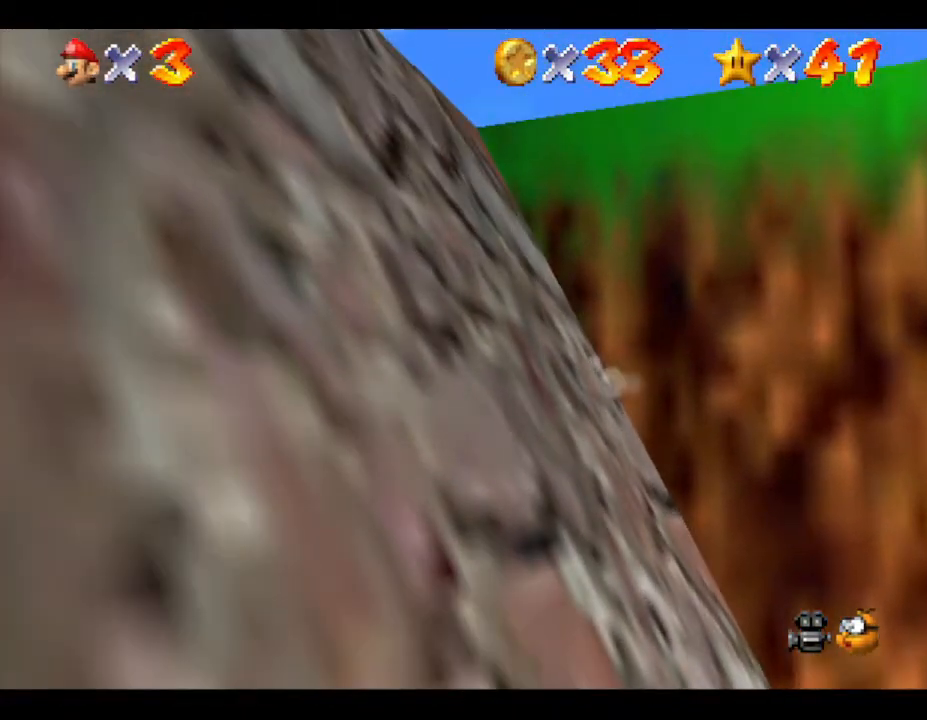
{"buttons": [], "left_stick": "up-left", "events": [[433, "left_stick", "up-left"]]}
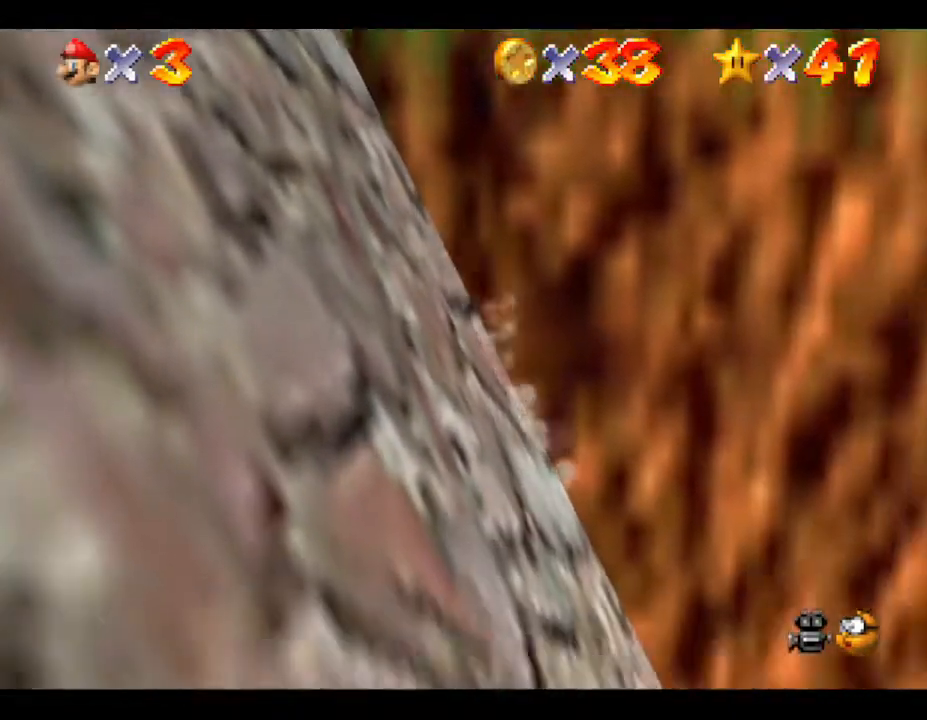
{"buttons": [], "left_stick": "up-left", "events": []}
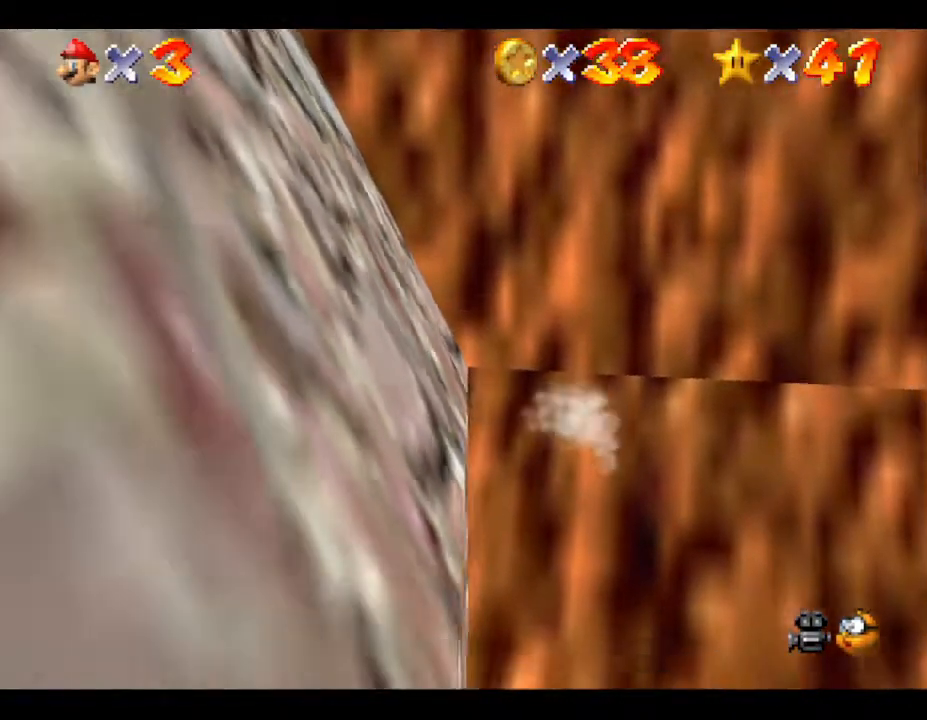
{"buttons": [], "left_stick": "left", "events": [[367, "left_stick", "left"]]}
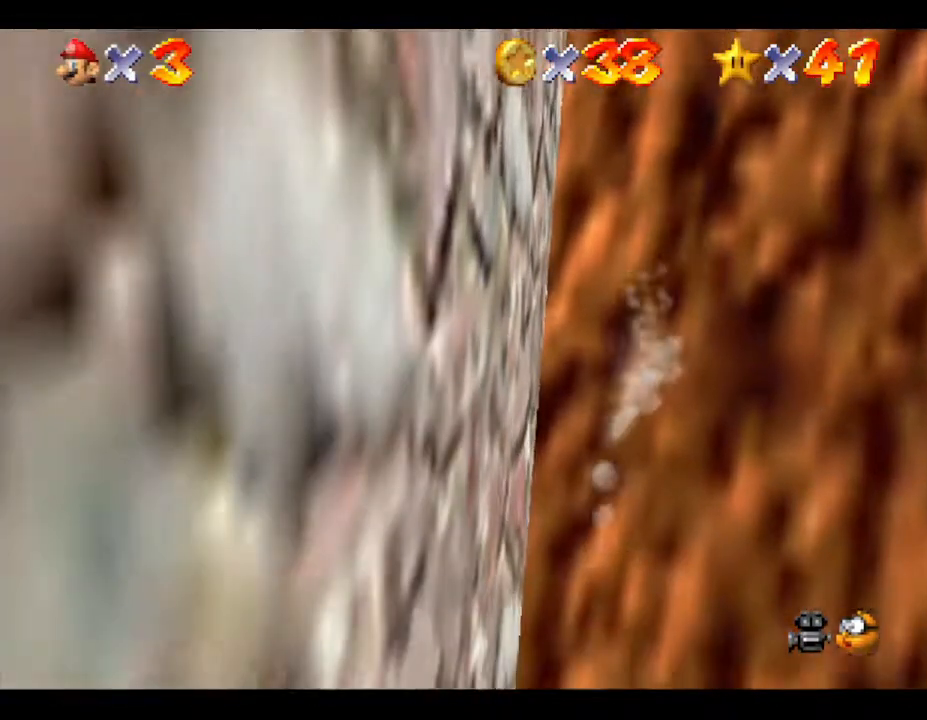
{"buttons": [], "left_stick": "down", "events": [[117, "left_stick", "down-left"], [333, "left_stick", "down"]]}
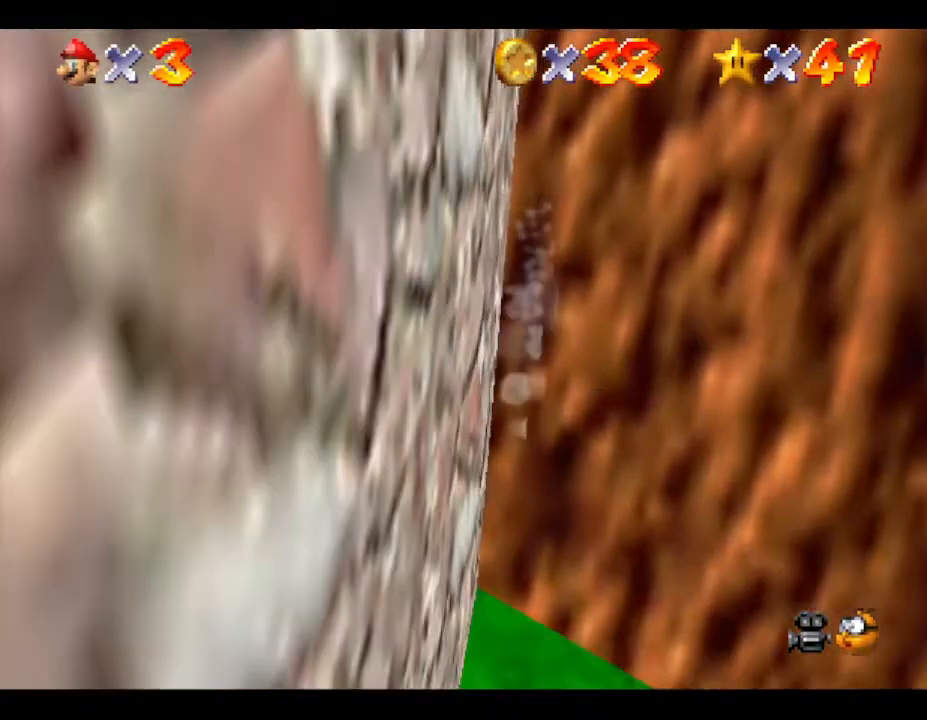
{"buttons": [], "left_stick": "down", "events": [[283, "A", "down"], [450, "A", "up"]]}
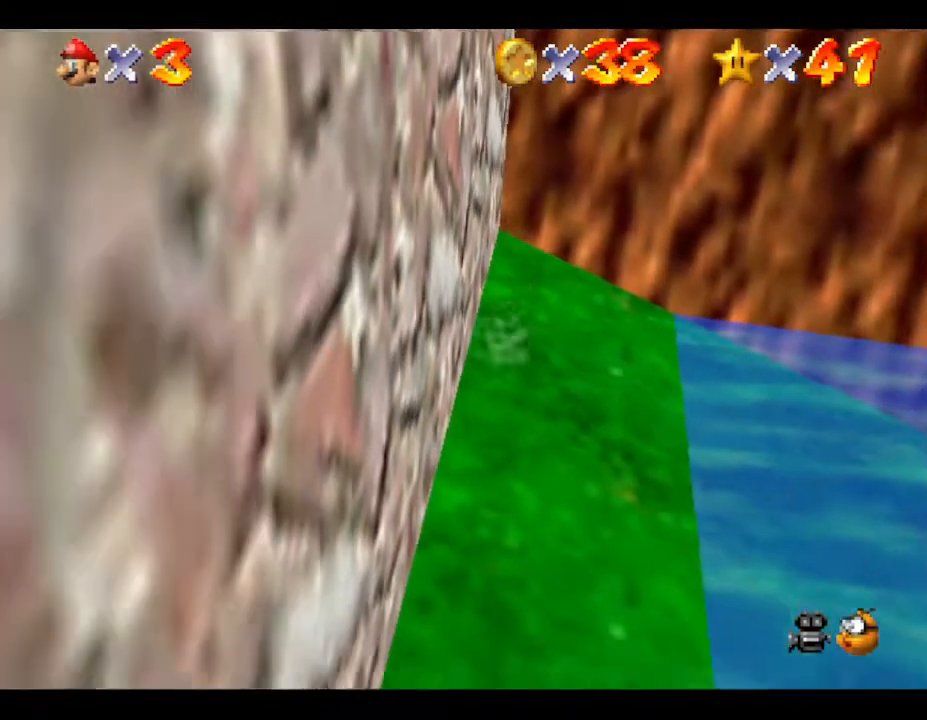
{"buttons": [], "left_stick": "up", "events": [[167, "left_stick", "up-right"], [283, "left_stick", "up"]]}
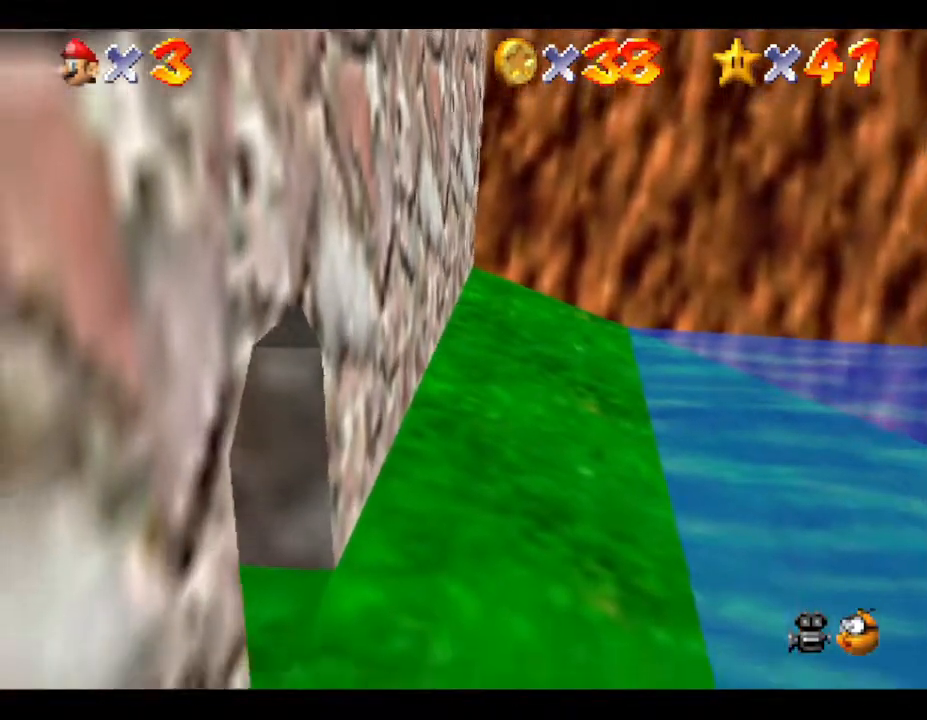
{"buttons": [], "left_stick": "up", "events": []}
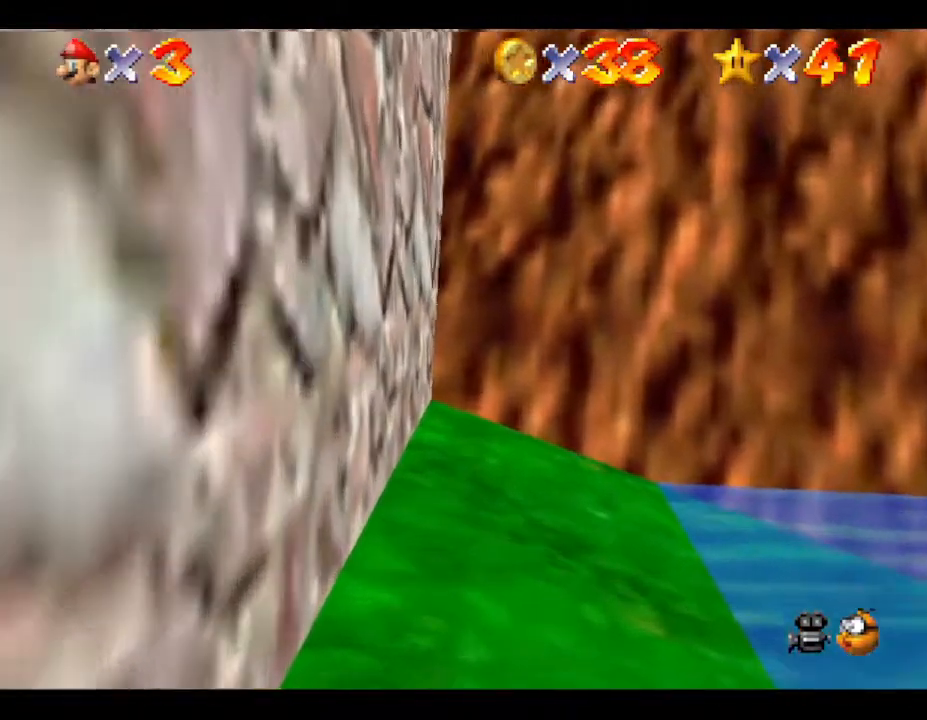
{"buttons": [], "left_stick": "up", "events": []}
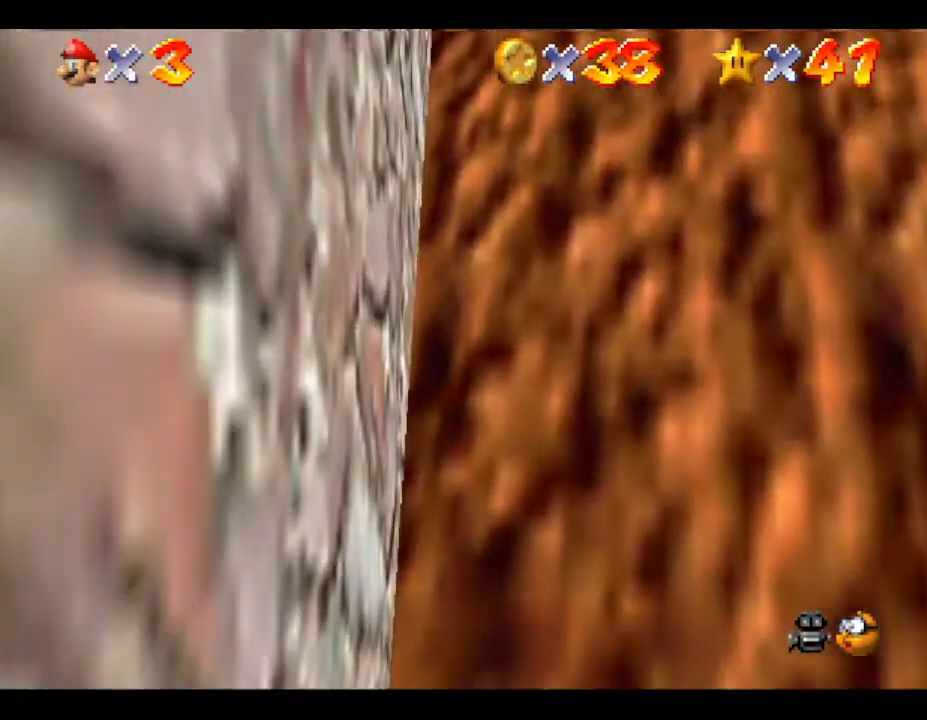
{"buttons": [], "left_stick": "up", "events": []}
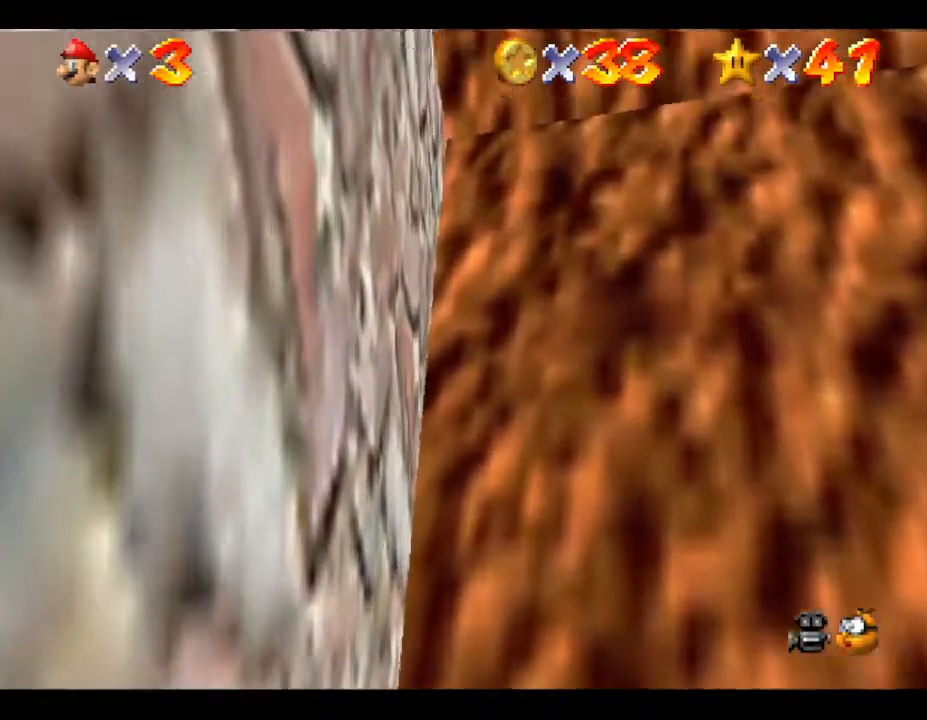
{"buttons": [], "left_stick": "up-left", "events": [[450, "left_stick", "up-left"]]}
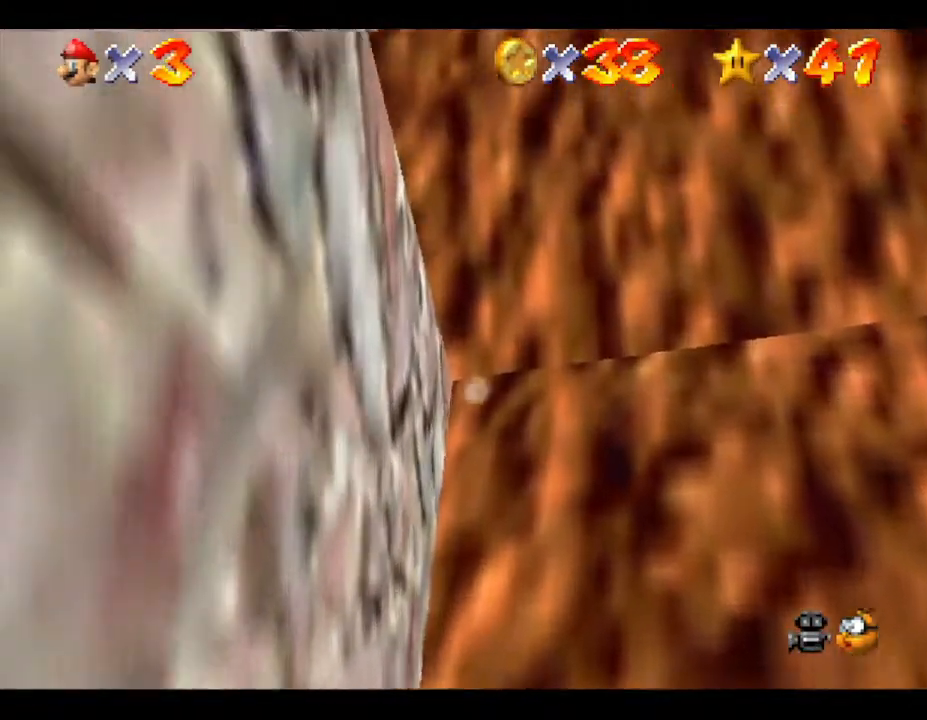
{"buttons": [], "left_stick": "up-left", "events": [[217, "A", "down"], [500, "A", "up"]]}
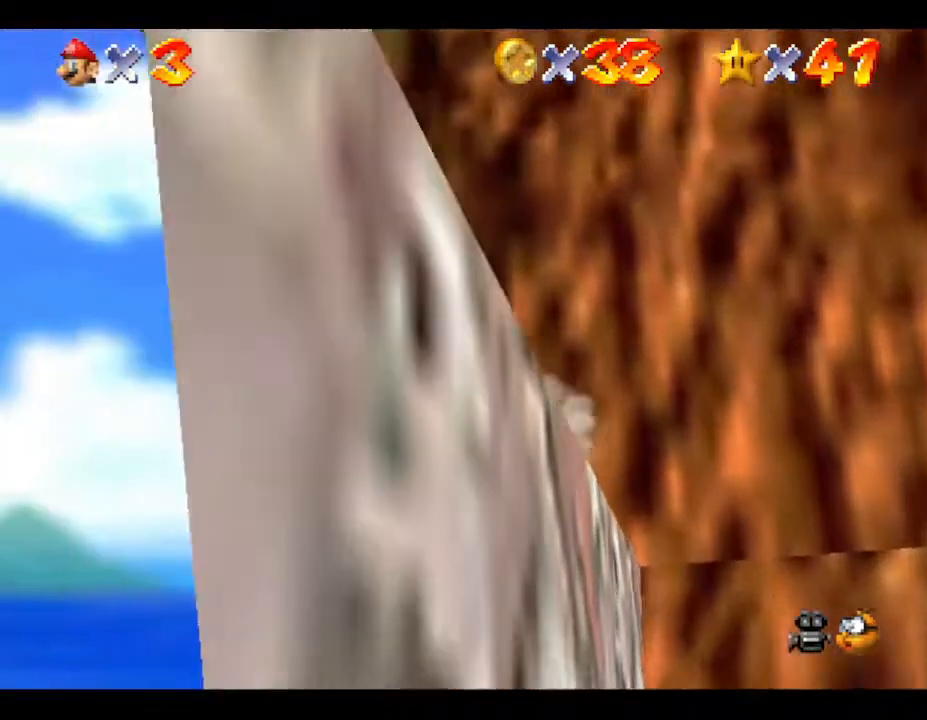
{"buttons": [], "left_stick": "up-left", "events": []}
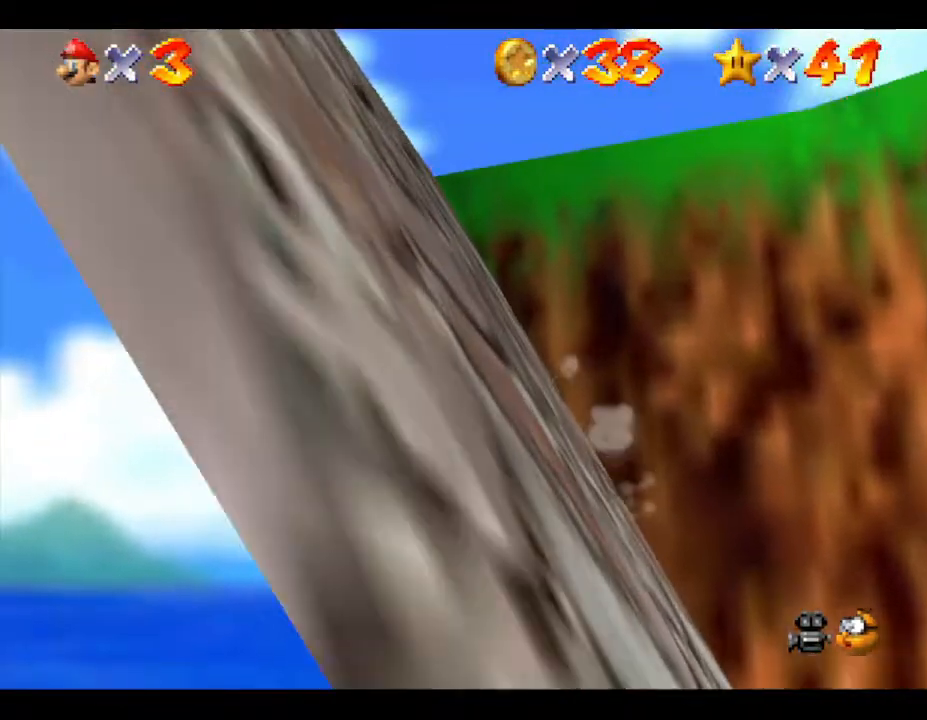
{"buttons": [], "left_stick": "up", "events": [[283, "left_stick", "up"]]}
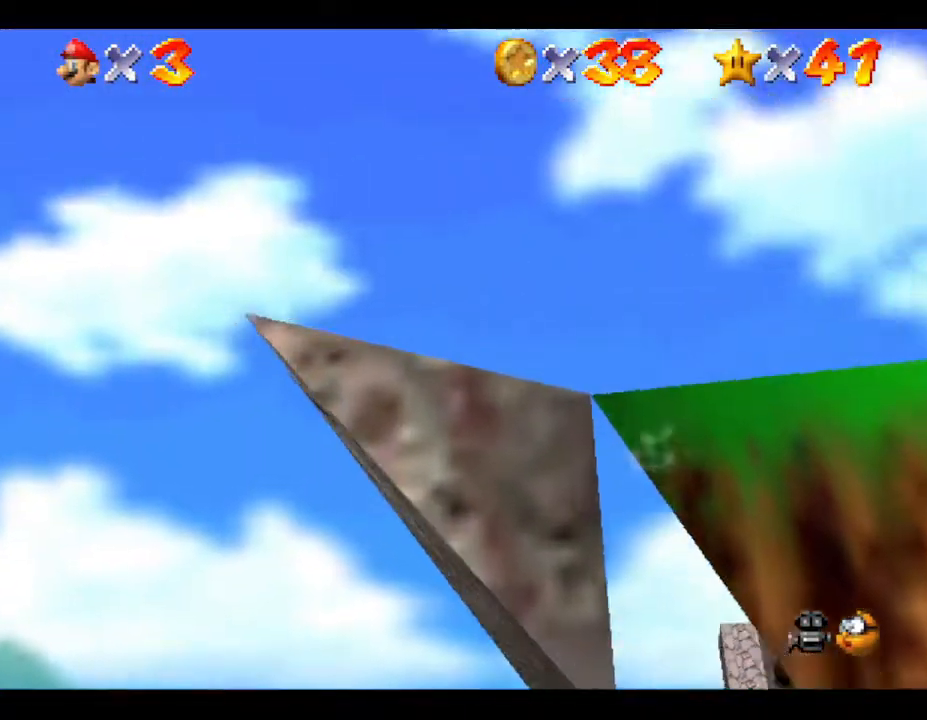
{"buttons": [], "left_stick": "up-right", "events": [[167, "left_stick", "up-right"]]}
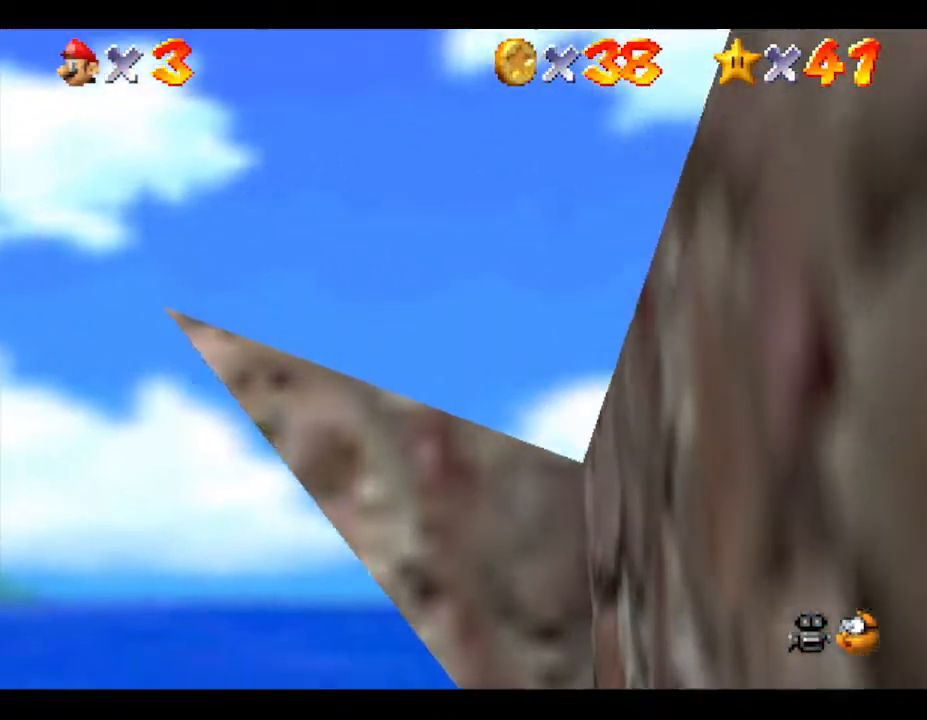
{"buttons": [], "left_stick": "up-right", "events": []}
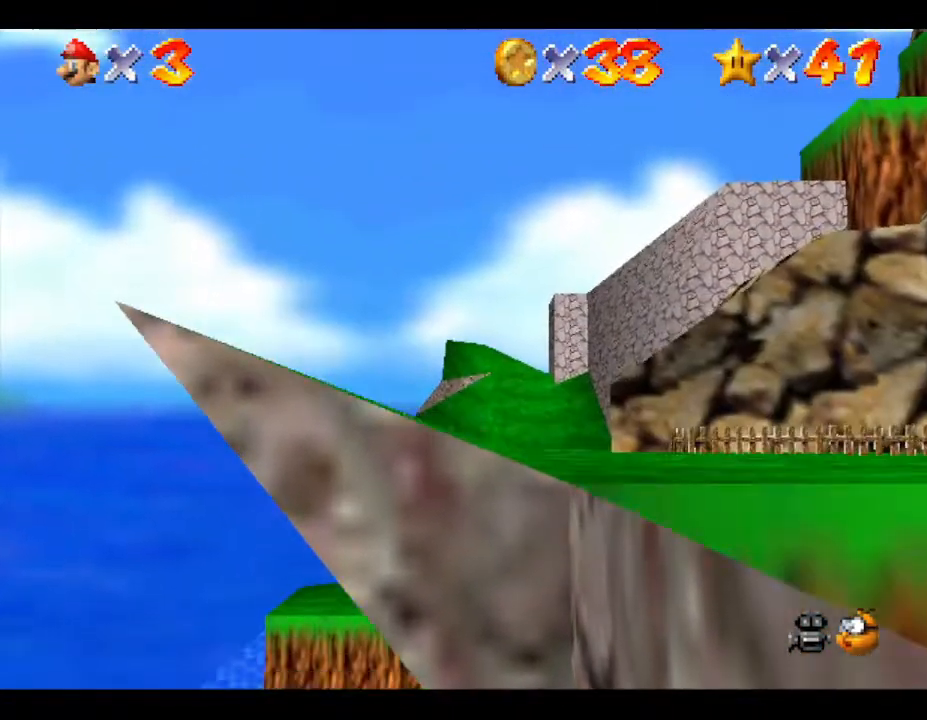
{"buttons": ["A"], "left_stick": "up-right", "events": [[367, "A", "down"]]}
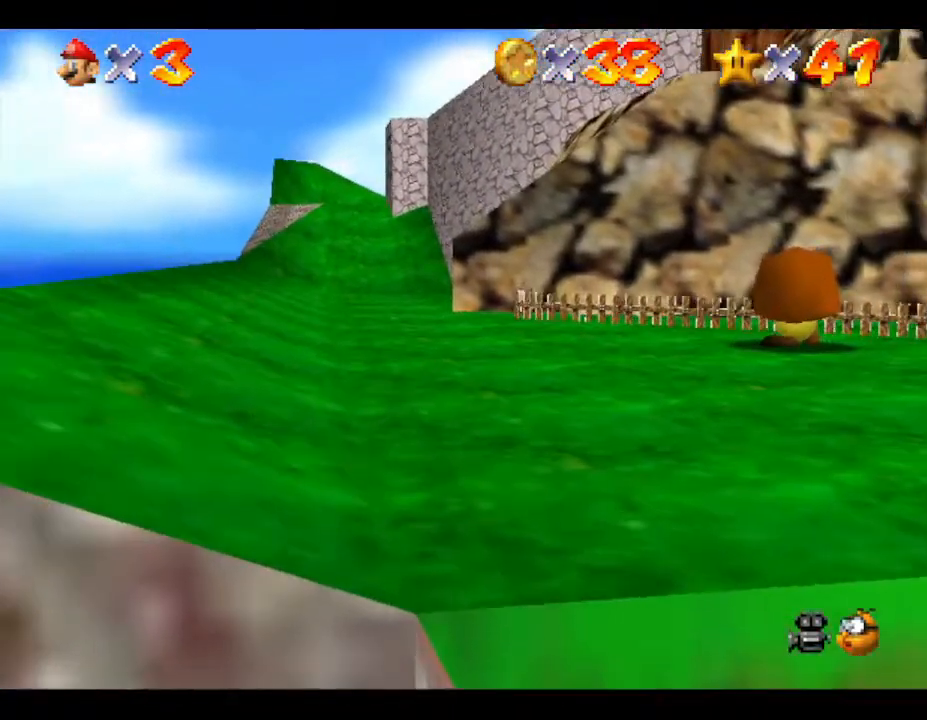
{"buttons": [], "left_stick": "down-right", "events": [[67, "A", "up"], [167, "left_stick", "right"], [417, "left_stick", "down-right"]]}
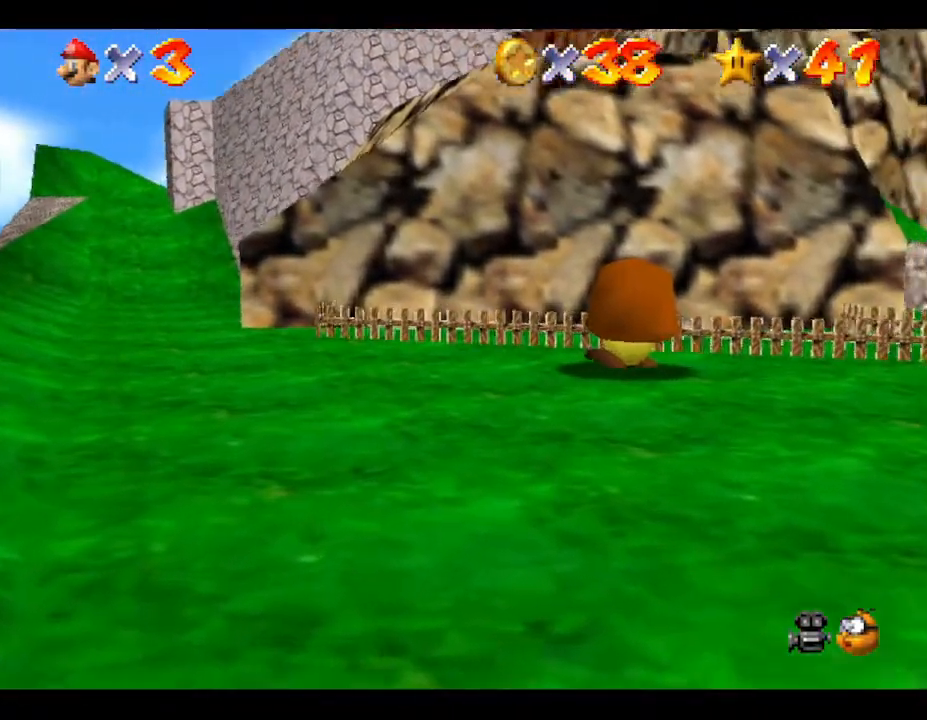
{"buttons": [], "left_stick": "right", "events": [[317, "left_stick", "right"]]}
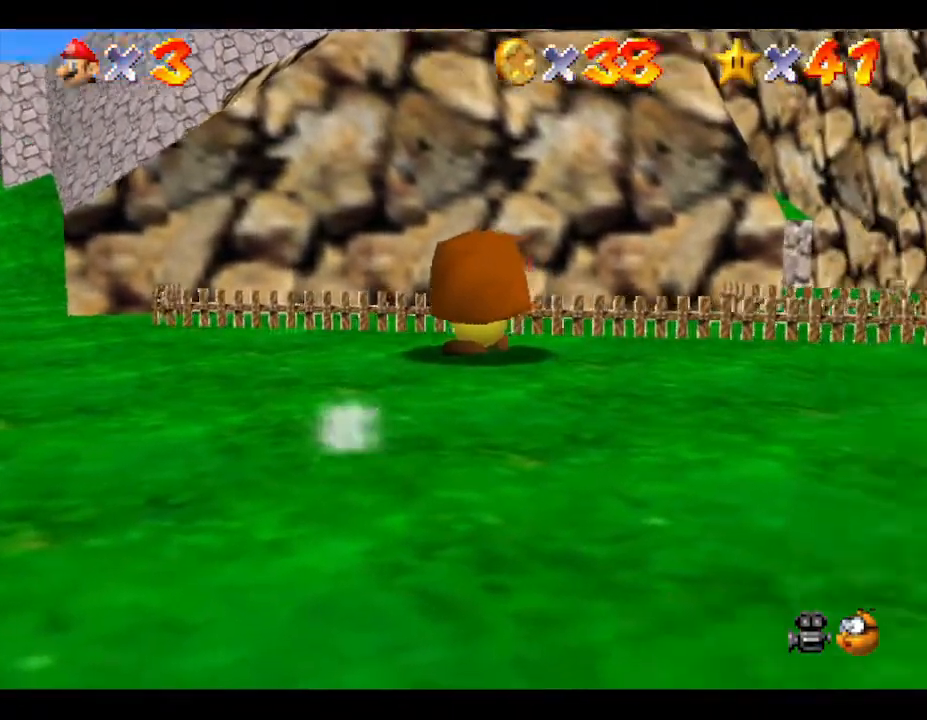
{"buttons": [], "left_stick": "up-right", "events": [[433, "left_stick", "up-right"]]}
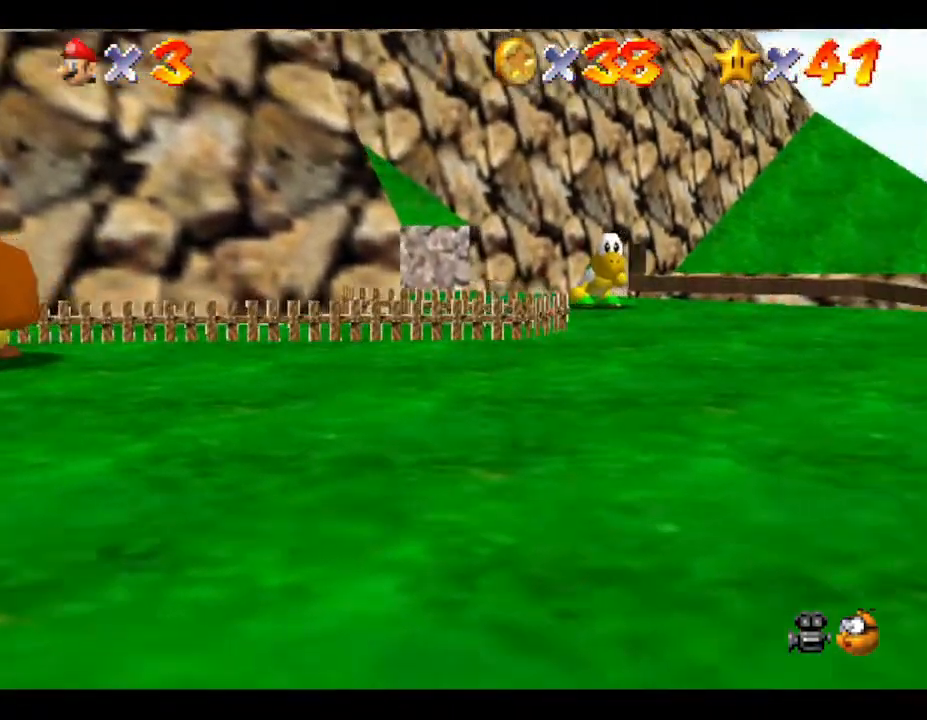
{"buttons": [], "left_stick": "up-right", "events": []}
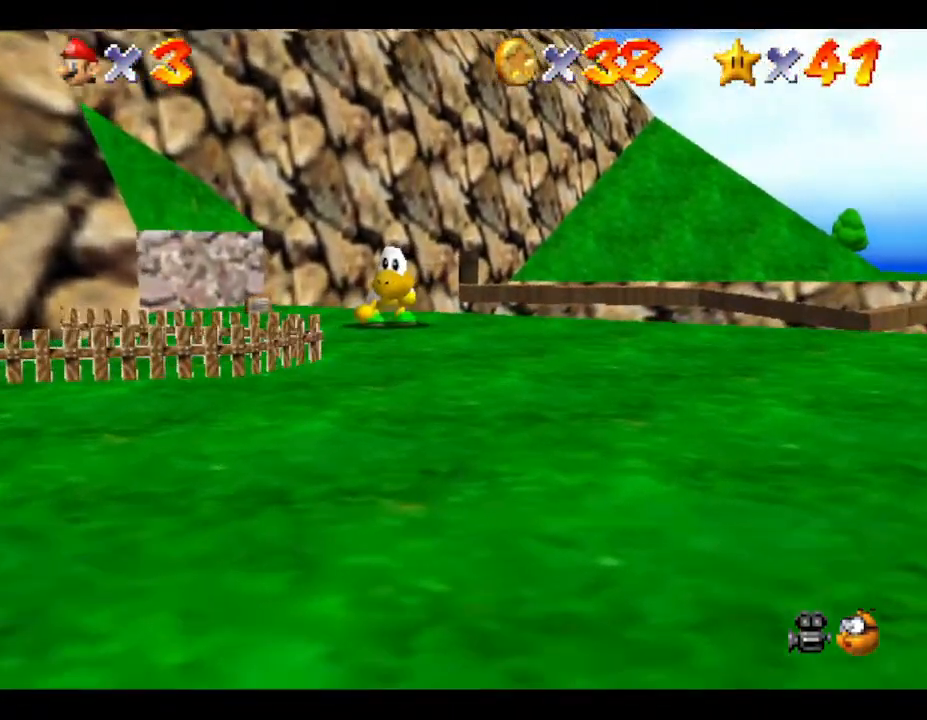
{"buttons": [], "left_stick": "up", "events": [[50, "left_stick", "up"]]}
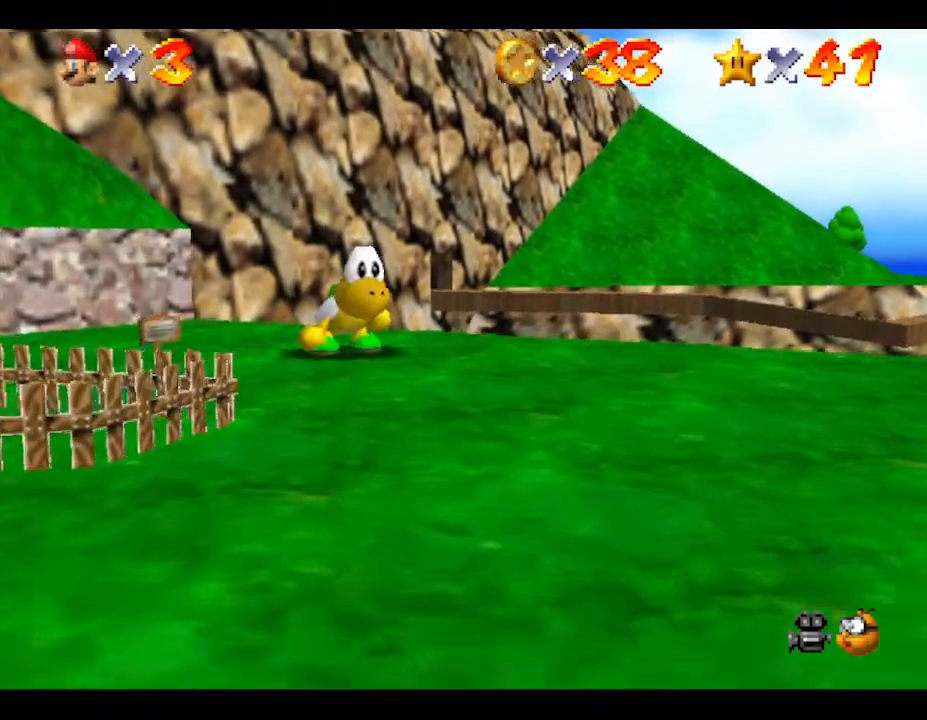
{"buttons": [], "left_stick": "up-left", "events": [[483, "left_stick", "up-left"]]}
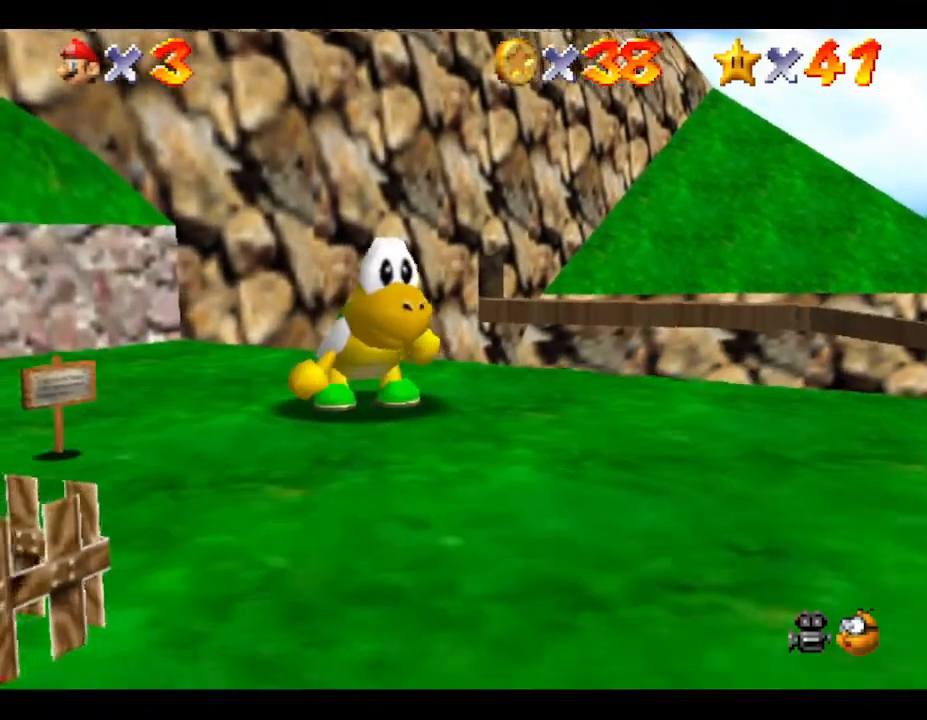
{"buttons": [], "left_stick": "down-left", "events": [[267, "left_stick", "left"], [500, "left_stick", "down-left"]]}